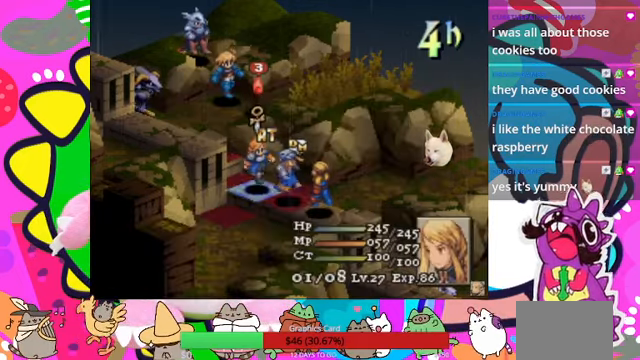
Gameplay with a controller (PlayStation layout); each line is a JSON object with the inputs held at the frame after it. "events" lists button and stick changes between this image and that frame as [ms after this image, input, new state], when the widget could be followed in between. Not read: L3 R3 left_stick right_stick.
{"buttons": [], "events": [[134, "DPAD_RIGHT", "down"], [234, "DPAD_RIGHT", "up"]]}
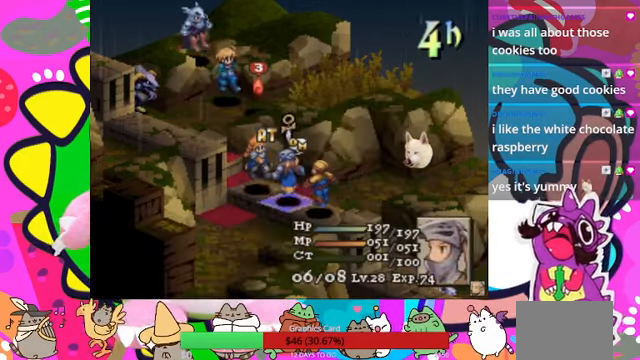
{"buttons": [], "events": []}
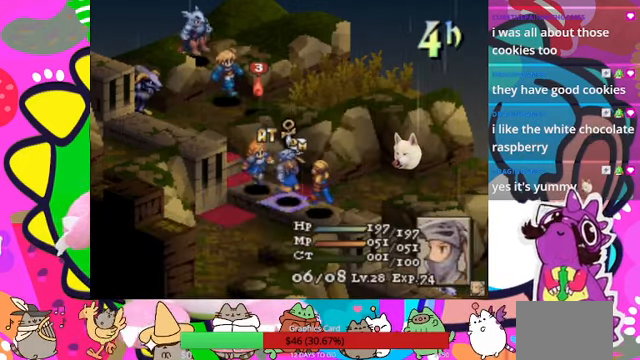
{"buttons": [], "events": []}
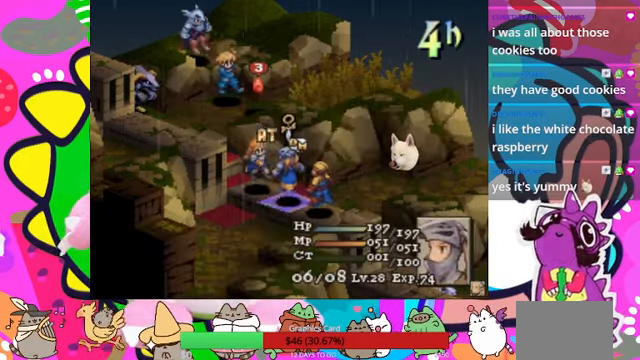
{"buttons": ["CROSS"], "events": [[434, "CROSS", "down"]]}
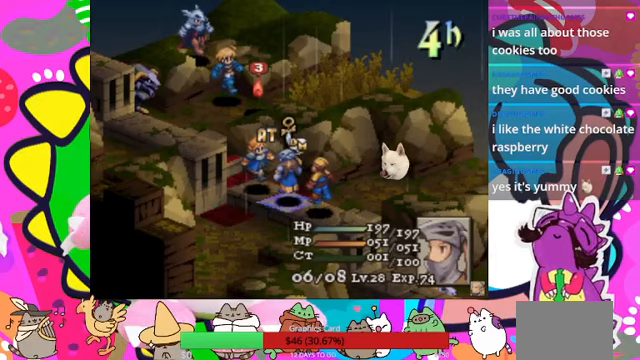
{"buttons": [], "events": [[100, "CROSS", "up"]]}
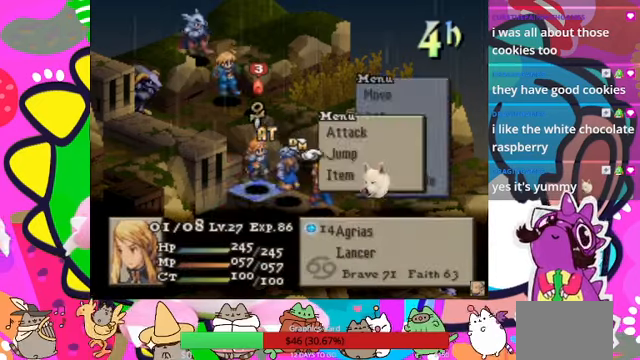
{"buttons": [], "events": [[167, "CROSS", "down"], [300, "CROSS", "up"]]}
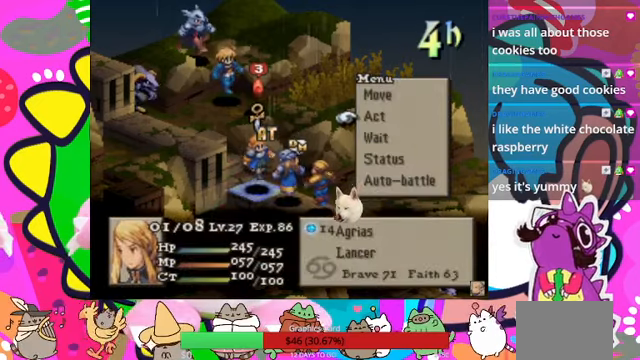
{"buttons": [], "events": [[267, "CIRCLE", "down"], [433, "CIRCLE", "up"]]}
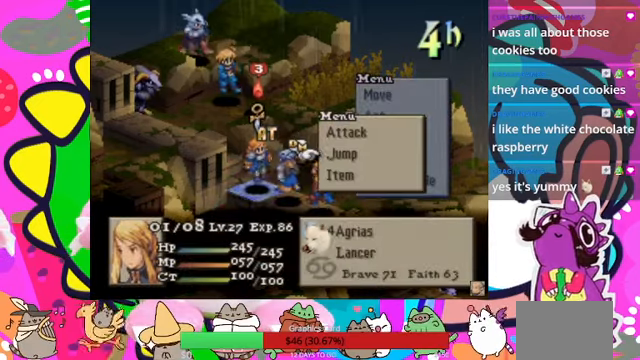
{"buttons": [], "events": []}
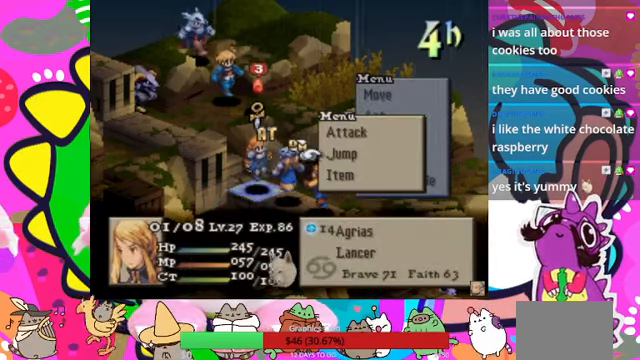
{"buttons": [], "events": []}
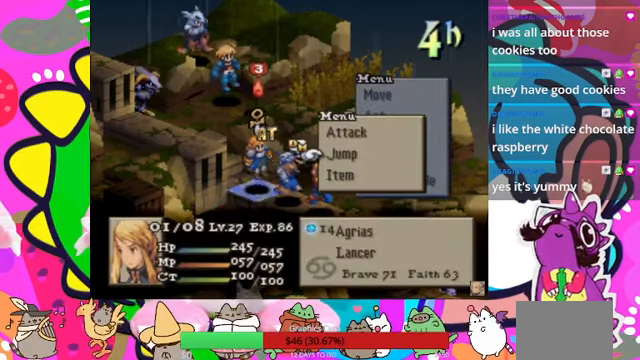
{"buttons": ["CIRCLE"], "events": [[67, "DPAD_UP", "down"], [167, "CIRCLE", "down"], [167, "DPAD_UP", "up"], [267, "CIRCLE", "up"], [467, "CIRCLE", "down"]]}
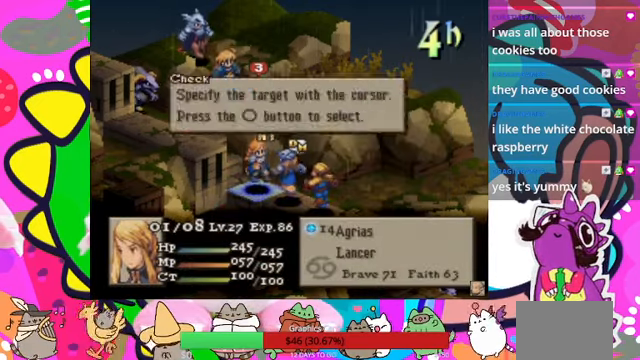
{"buttons": ["CIRCLE"], "events": [[67, "CIRCLE", "up"], [267, "DPAD_RIGHT", "down"], [400, "DPAD_RIGHT", "up"], [433, "CIRCLE", "down"]]}
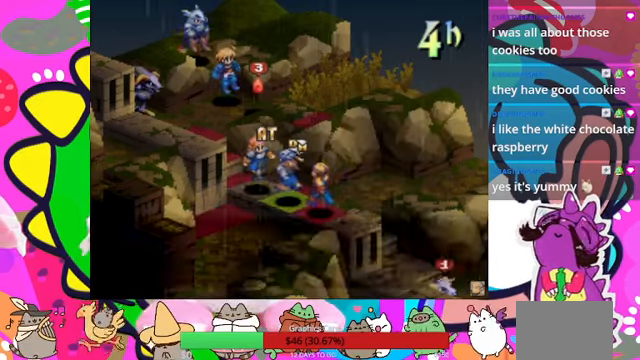
{"buttons": [], "events": [[67, "CIRCLE", "up"]]}
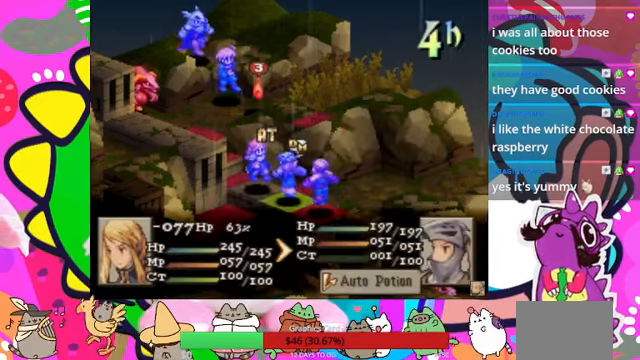
{"buttons": [], "events": []}
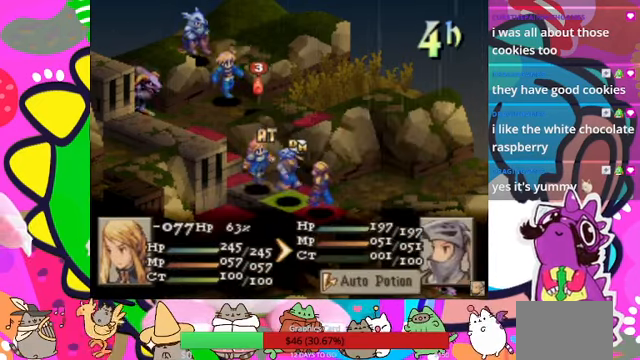
{"buttons": [], "events": [[333, "CROSS", "down"], [467, "CROSS", "up"]]}
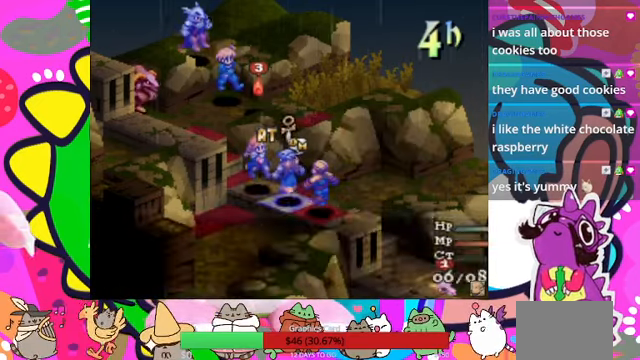
{"buttons": [], "events": [[67, "CROSS", "down"], [133, "CROSS", "up"]]}
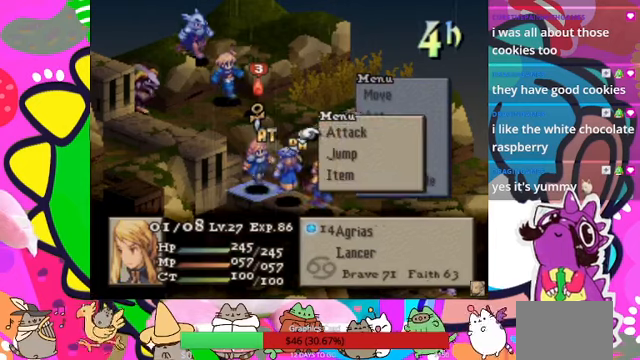
{"buttons": ["CIRCLE"], "events": [[233, "DPAD_DOWN", "down"], [333, "DPAD_DOWN", "up"], [366, "CIRCLE", "down"]]}
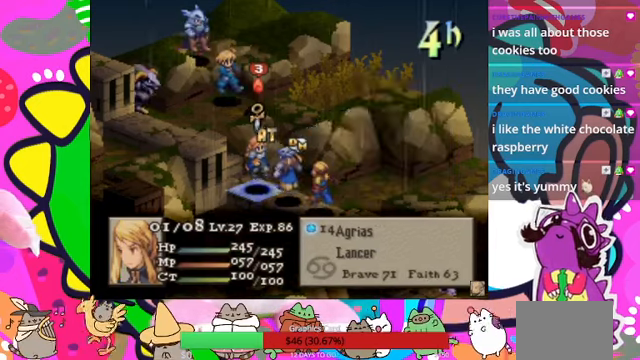
{"buttons": ["DPAD_RIGHT"], "events": [[66, "CIRCLE", "up"], [300, "CIRCLE", "down"], [400, "CIRCLE", "up"], [466, "DPAD_RIGHT", "down"]]}
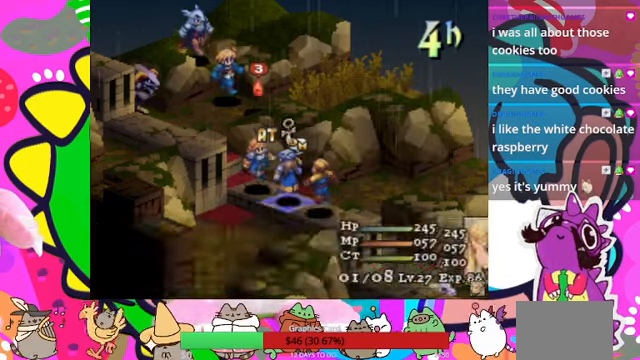
{"buttons": [], "events": [[66, "CIRCLE", "down"], [100, "DPAD_RIGHT", "up"], [200, "CIRCLE", "up"]]}
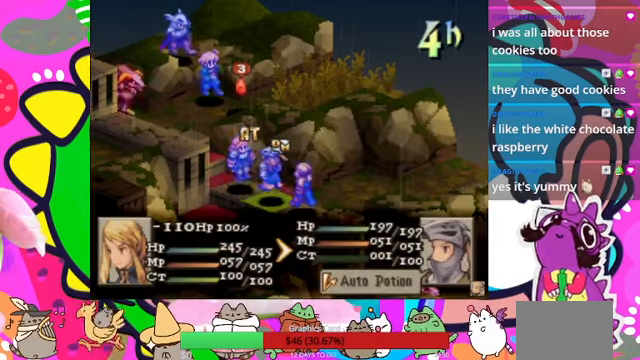
{"buttons": ["CIRCLE"], "events": [[200, "CIRCLE", "down"], [300, "CIRCLE", "up"], [366, "CIRCLE", "down"], [466, "CIRCLE", "up"], [500, "CIRCLE", "down"]]}
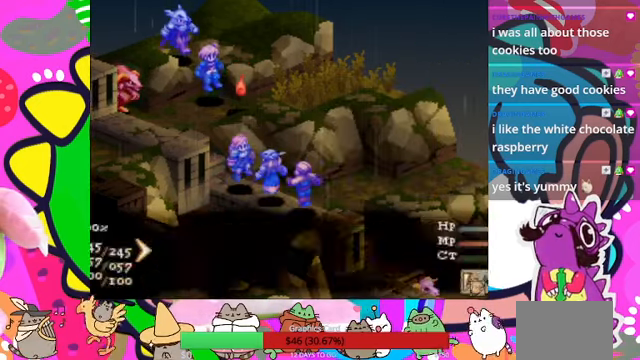
{"buttons": [], "events": [[133, "CIRCLE", "up"], [200, "CIRCLE", "down"], [300, "CIRCLE", "up"]]}
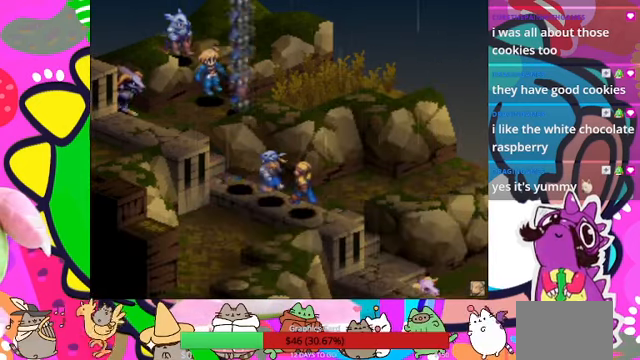
{"buttons": [], "events": []}
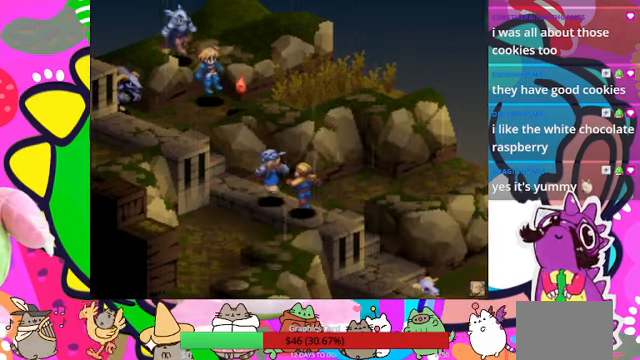
{"buttons": [], "events": []}
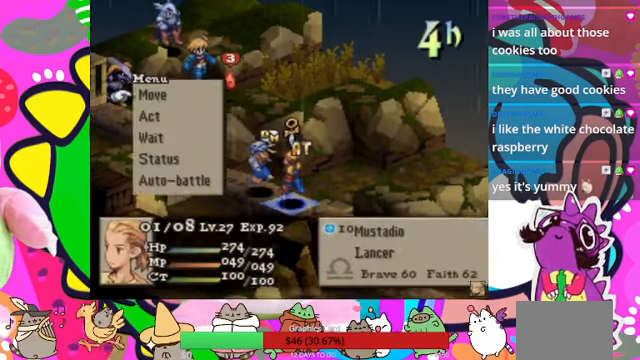
{"buttons": [], "events": [[366, "DPAD_DOWN", "down"], [500, "DPAD_DOWN", "up"]]}
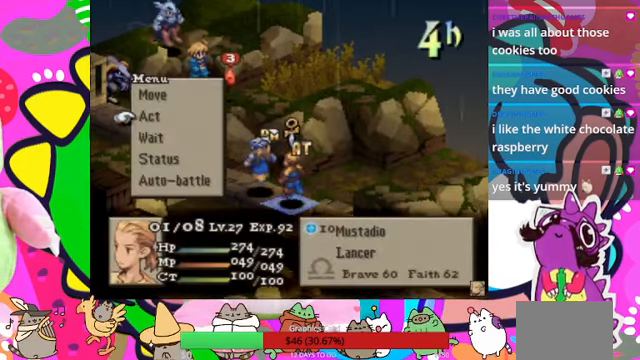
{"buttons": [], "events": [[33, "CIRCLE", "down"], [166, "CIRCLE", "up"]]}
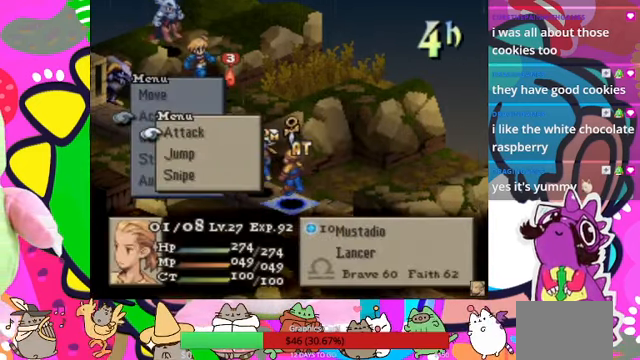
{"buttons": [], "events": [[166, "DPAD_DOWN", "down"], [266, "DPAD_DOWN", "up"], [366, "DPAD_DOWN", "down"], [466, "DPAD_DOWN", "up"]]}
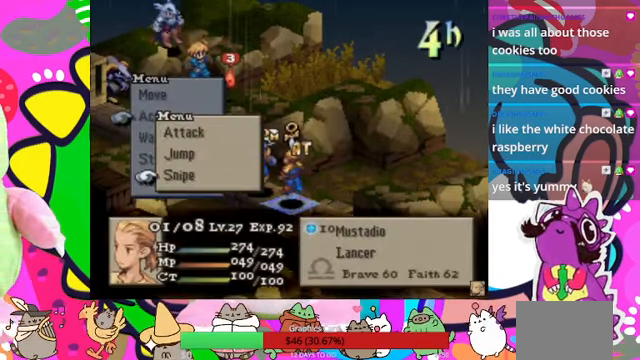
{"buttons": [], "events": [[66, "CIRCLE", "down"], [200, "CIRCLE", "up"]]}
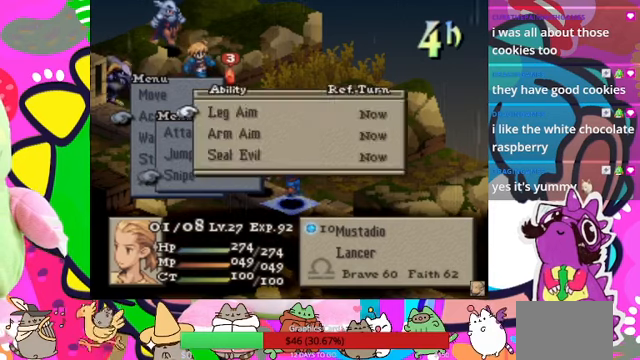
{"buttons": [], "events": []}
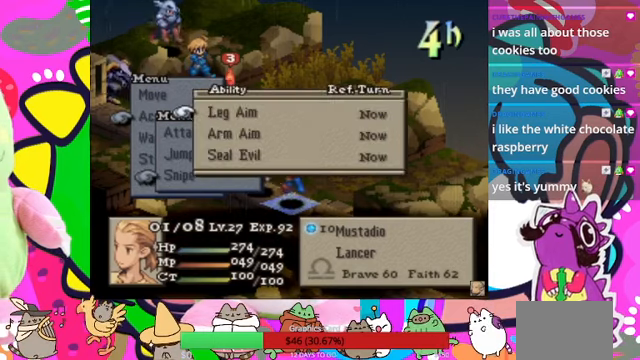
{"buttons": [], "events": []}